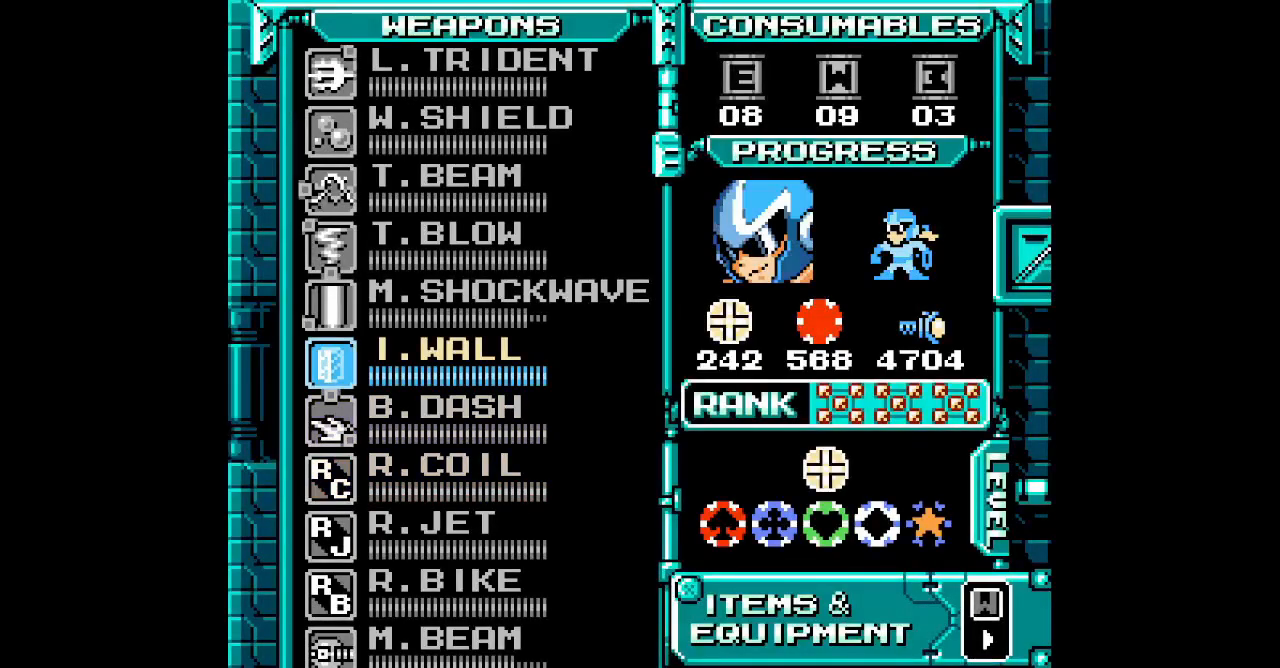
Gameplay with a controller (Xbox layout); each line is a JSON object with the inputs held at the frame after it. "events" lists button and stick changes between this image and that frame as [ms after this image, input, new state], when the widget could be followed in between. Not read: L1 L2 L3 R1 R2 R3 SELECT START X Z.
{"buttons": ["DPAD_UP"], "events": [[200, "DPAD_UP", "down"], [250, "DPAD_UP", "up"], [333, "DPAD_UP", "down"], [417, "DPAD_UP", "up"], [483, "DPAD_UP", "down"]]}
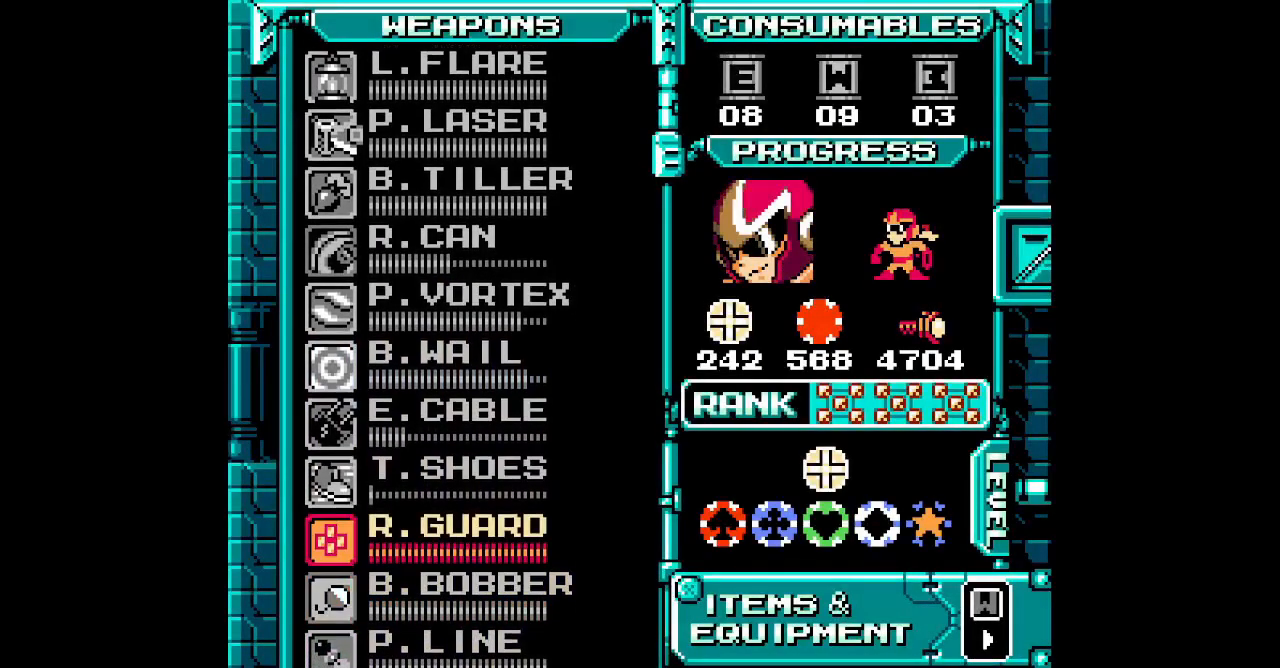
{"buttons": [], "events": [[50, "DPAD_UP", "up"], [133, "DPAD_UP", "down"], [200, "DPAD_UP", "up"], [283, "DPAD_UP", "down"], [383, "DPAD_UP", "up"]]}
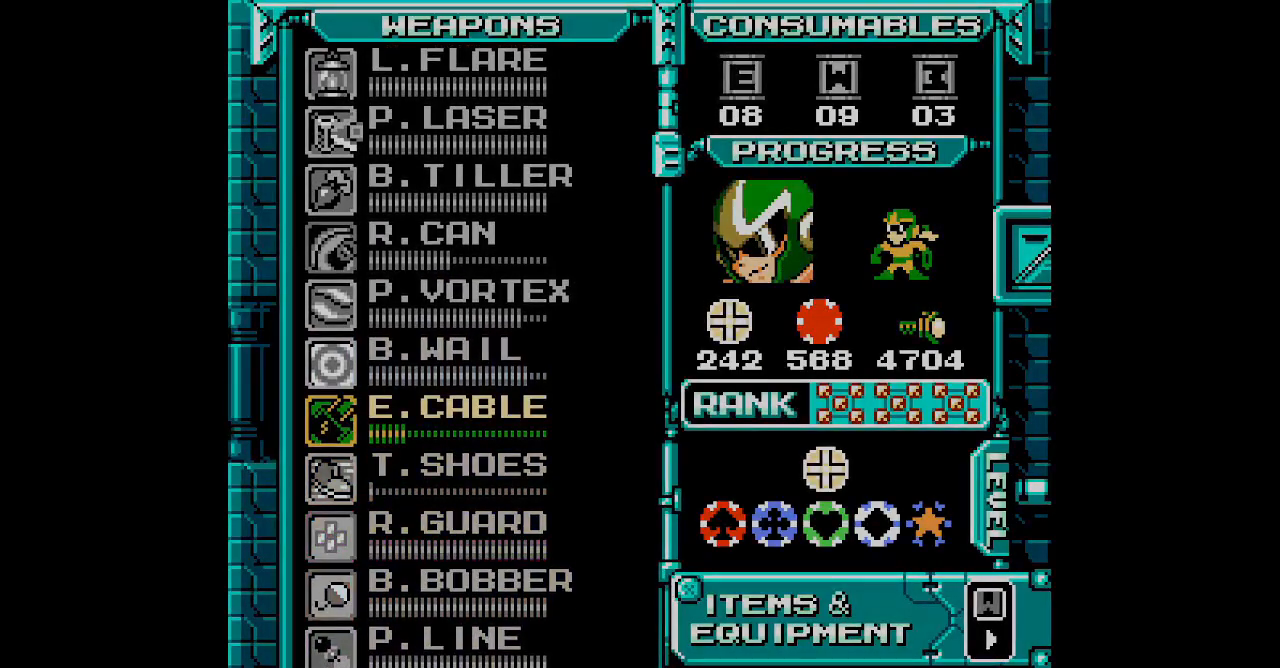
{"buttons": []}
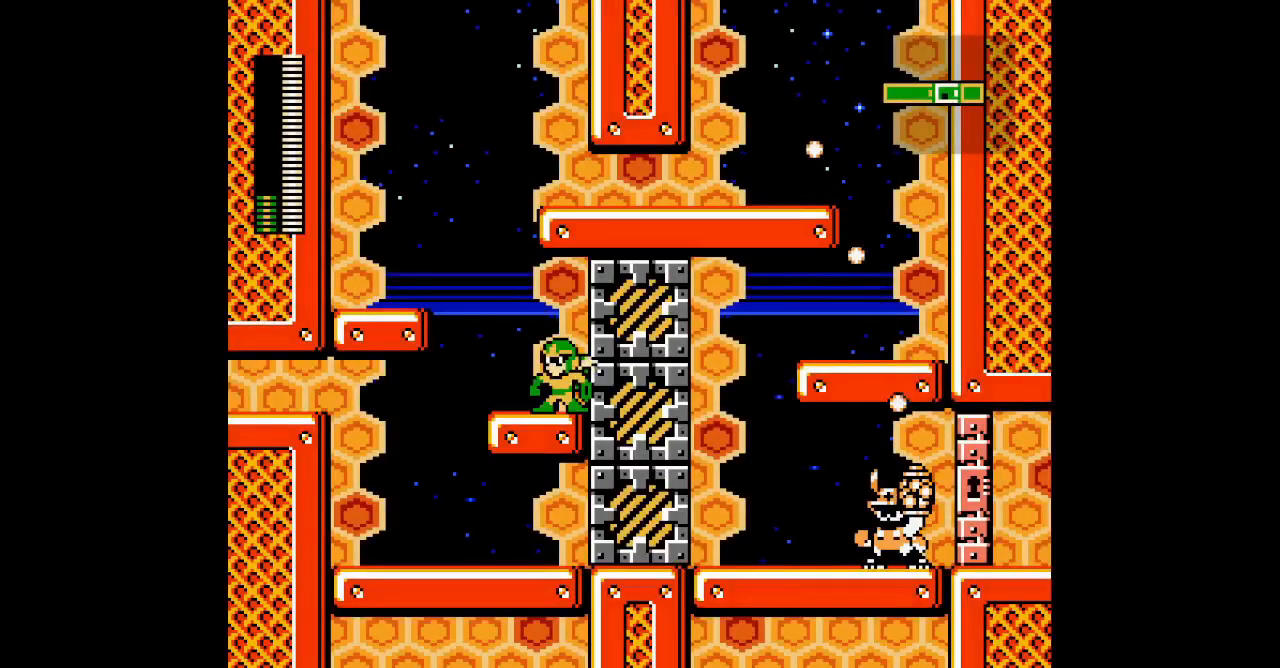
{"buttons": [], "events": [[33, "DPAD_LEFT", "down"], [50, "DPAD_UP", "down"], [217, "DPAD_LEFT", "up"], [233, "DPAD_UP", "up"]]}
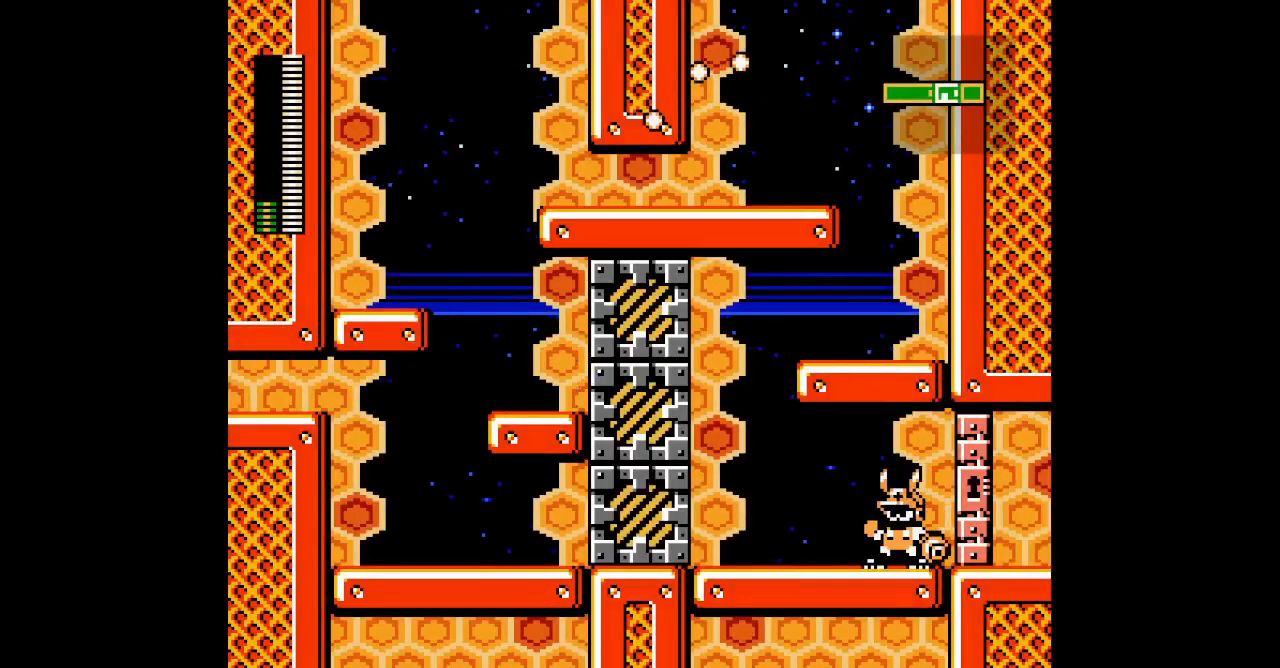
{"buttons": []}
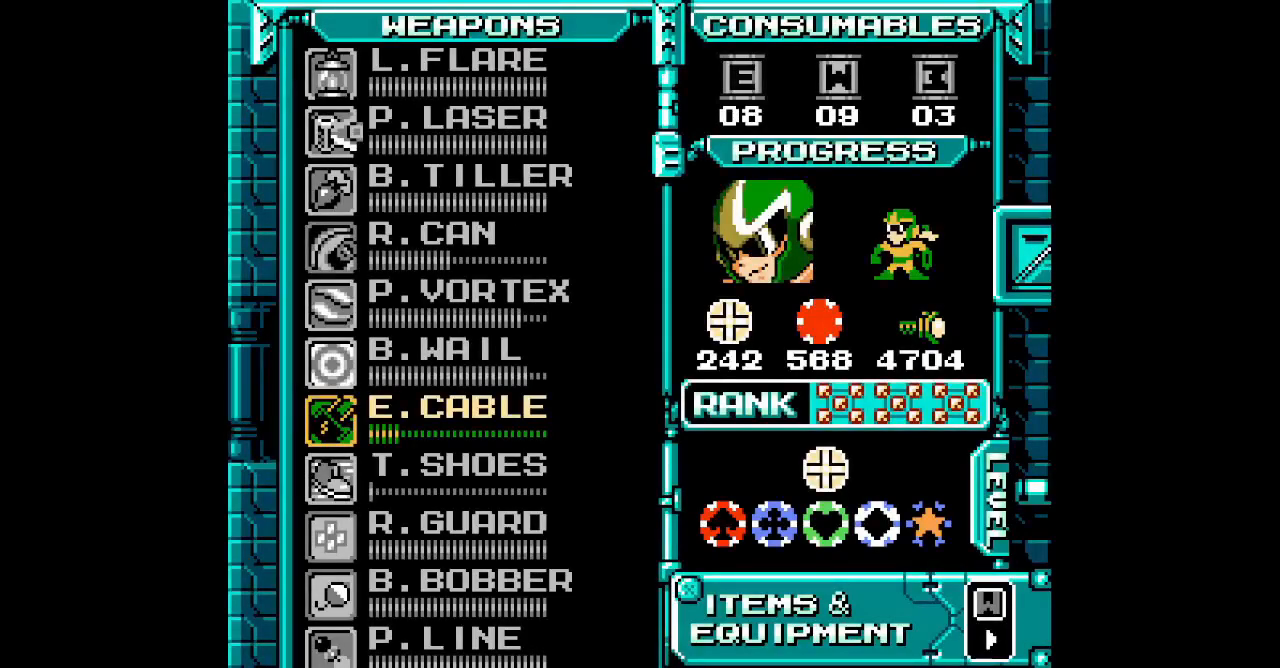
{"buttons": ["DPAD_LEFT"]}
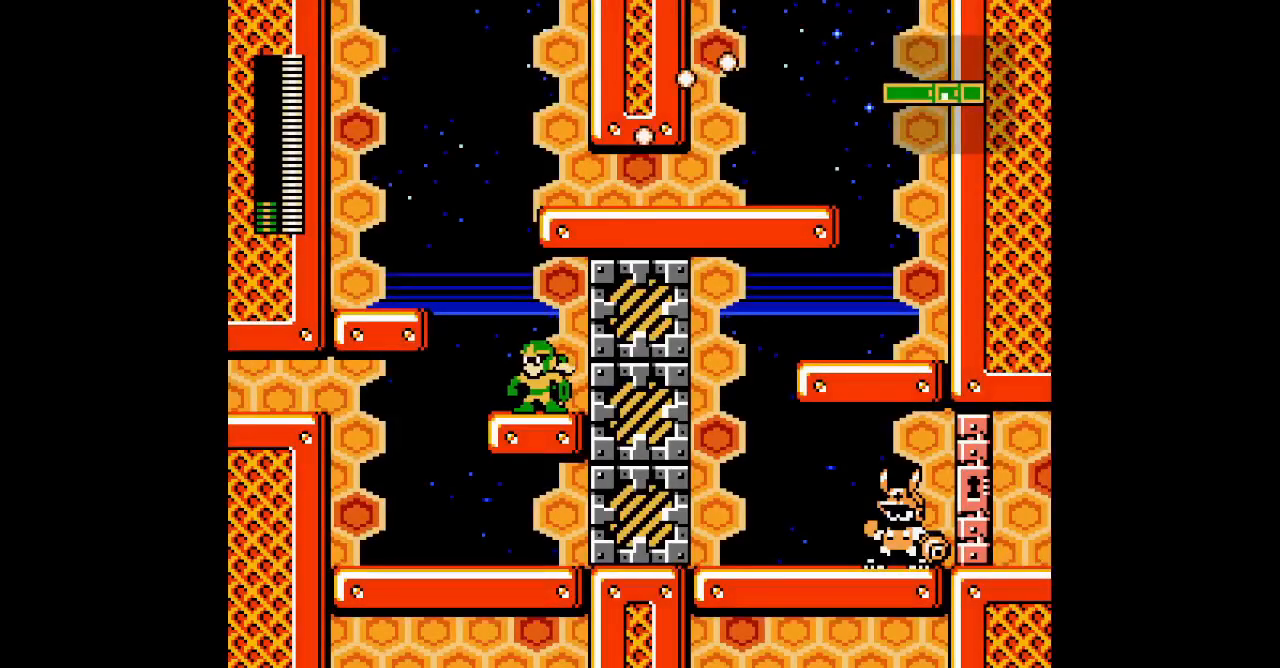
{"buttons": [], "events": [[267, "DPAD_LEFT", "up"]]}
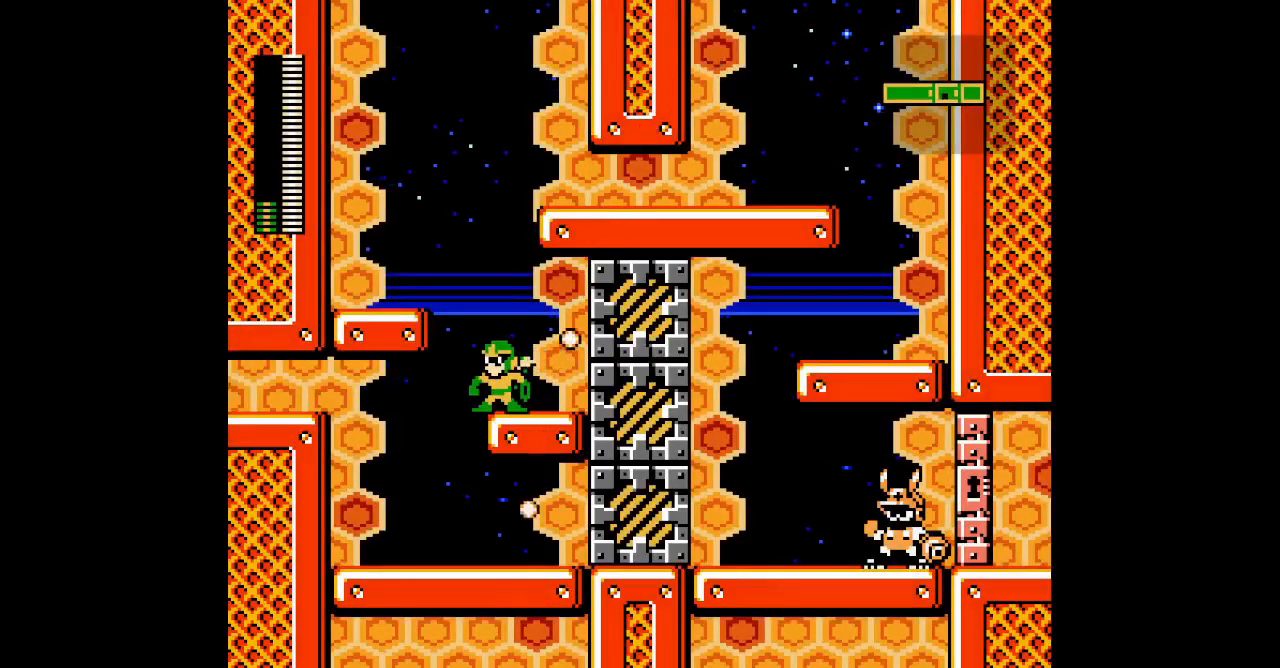
{"buttons": ["DPAD_UP", "DPAD_RIGHT"], "events": [[50, "DPAD_LEFT", "down"], [67, "DPAD_UP", "down"], [233, "DPAD_LEFT", "up"], [467, "DPAD_RIGHT", "down"]]}
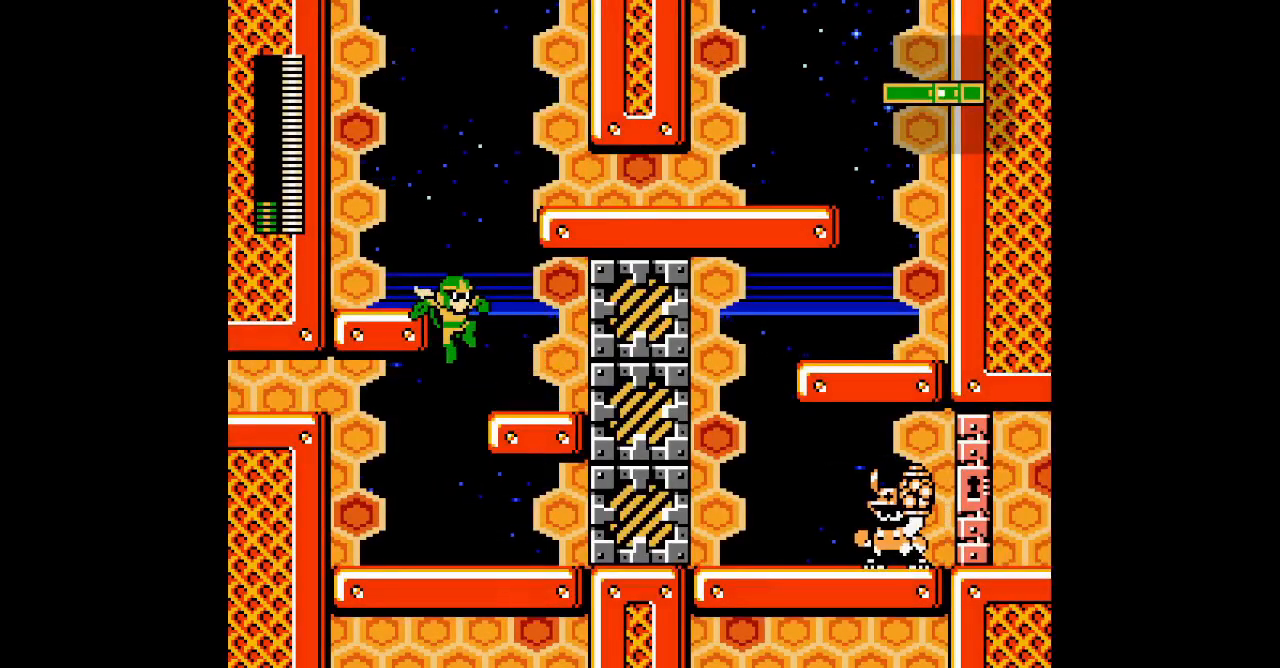
{"buttons": ["DPAD_UP", "DPAD_RIGHT"], "events": []}